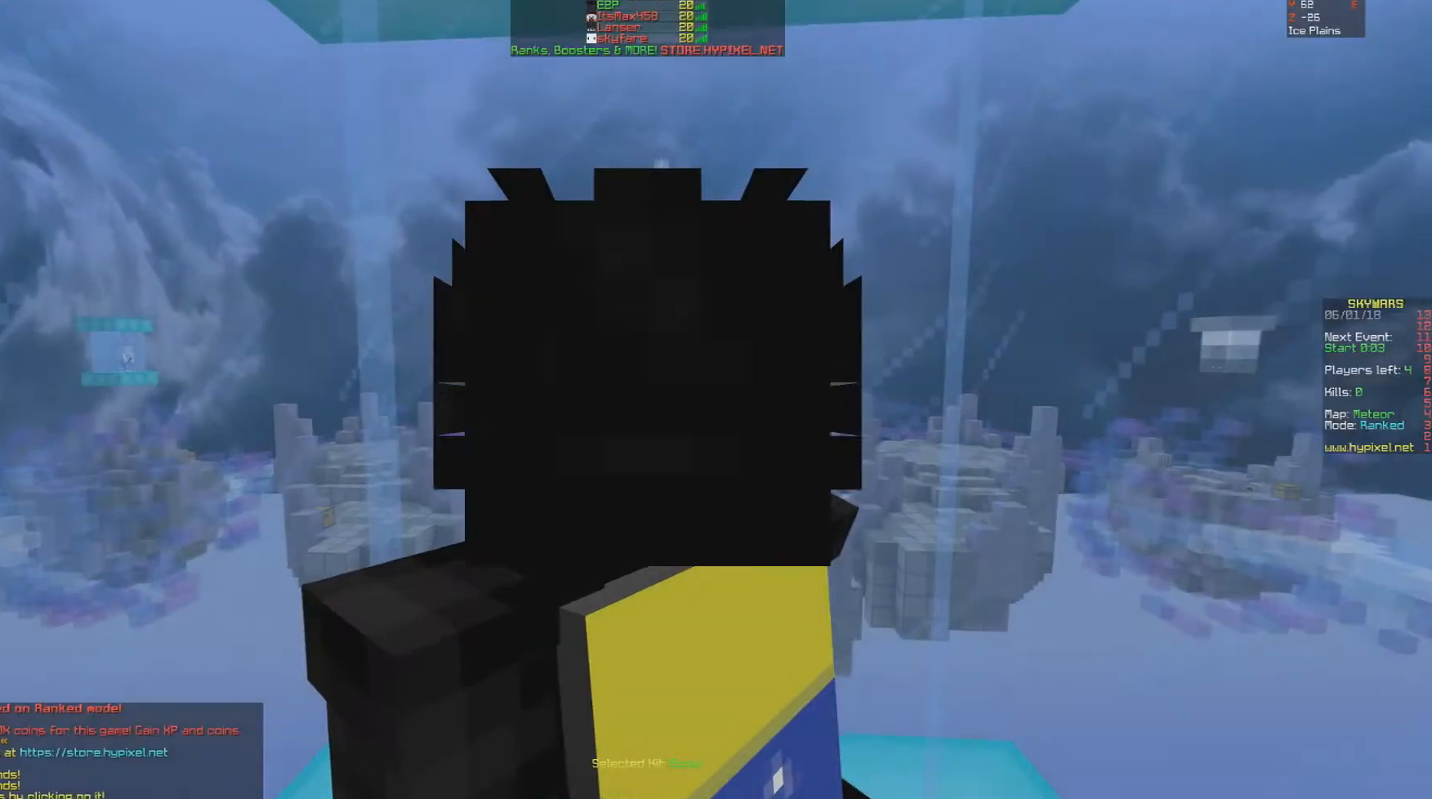
Gameplay with keyboard and mouse; each line is a JSON object with the keys and mouse buttons held at the frame after it. "events" lists presses ("down") and releases ("up") of "a", "d", "s", "space", "w", "mouse_left" and "mouse_right" between this image and that frame as [ms after this image, input, new state], when the widget could be followed in between. "mouse_left", "mouse_right" = the "left", "right" buttons of the "mouse" list. No other keys are recorded. Fast repeated clicks can show as one long hold. Mouse movement is not recorded.
{"keys": [], "mouse": [], "events": []}
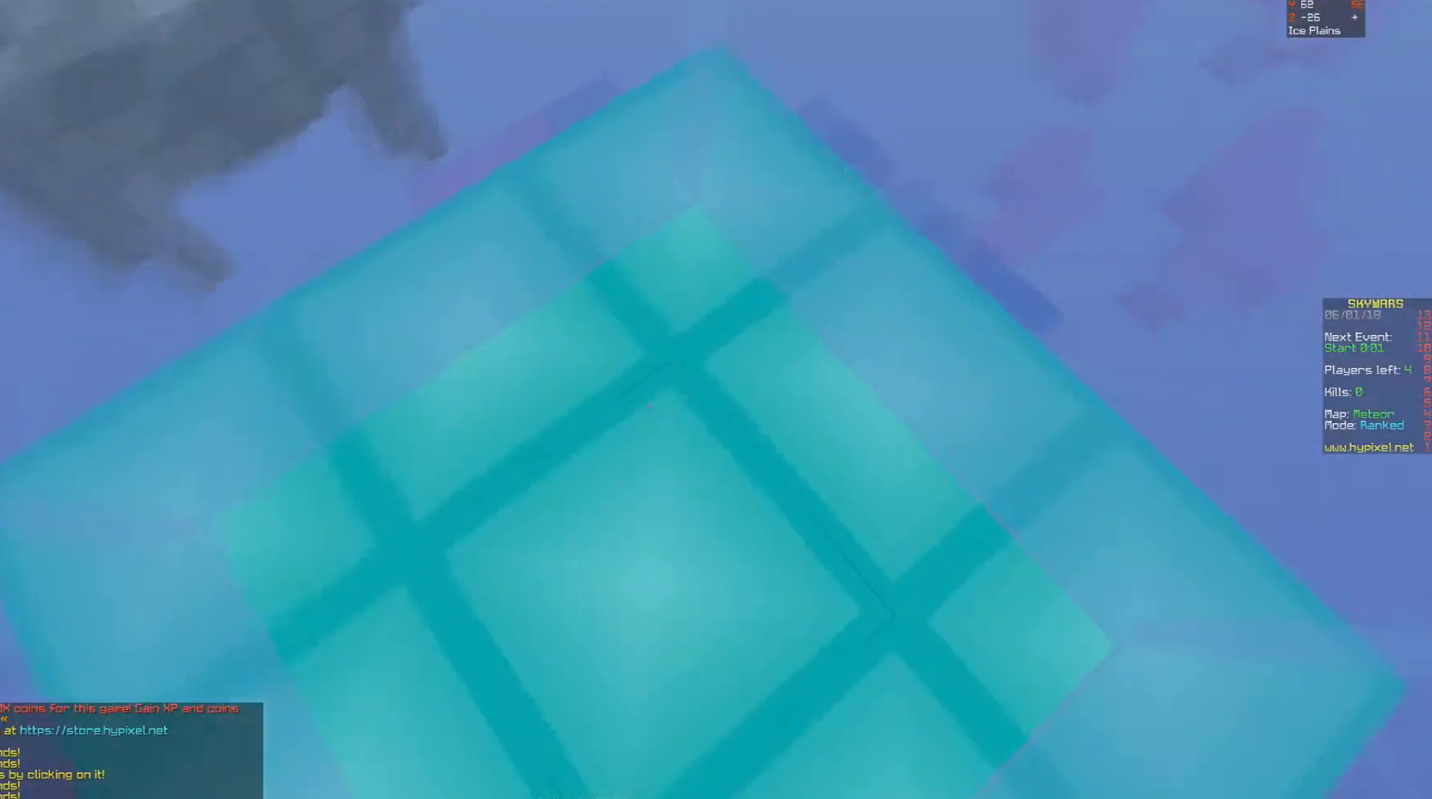
{"keys": ["a", "w"], "mouse": [], "events": [[233, "w", "down"], [300, "mouse_left", "down"], [333, "mouse_right", "down"], [333, "w", "up"], [367, "mouse_right", "up"], [417, "w", "down"], [467, "a", "down"], [467, "mouse_left", "up"]]}
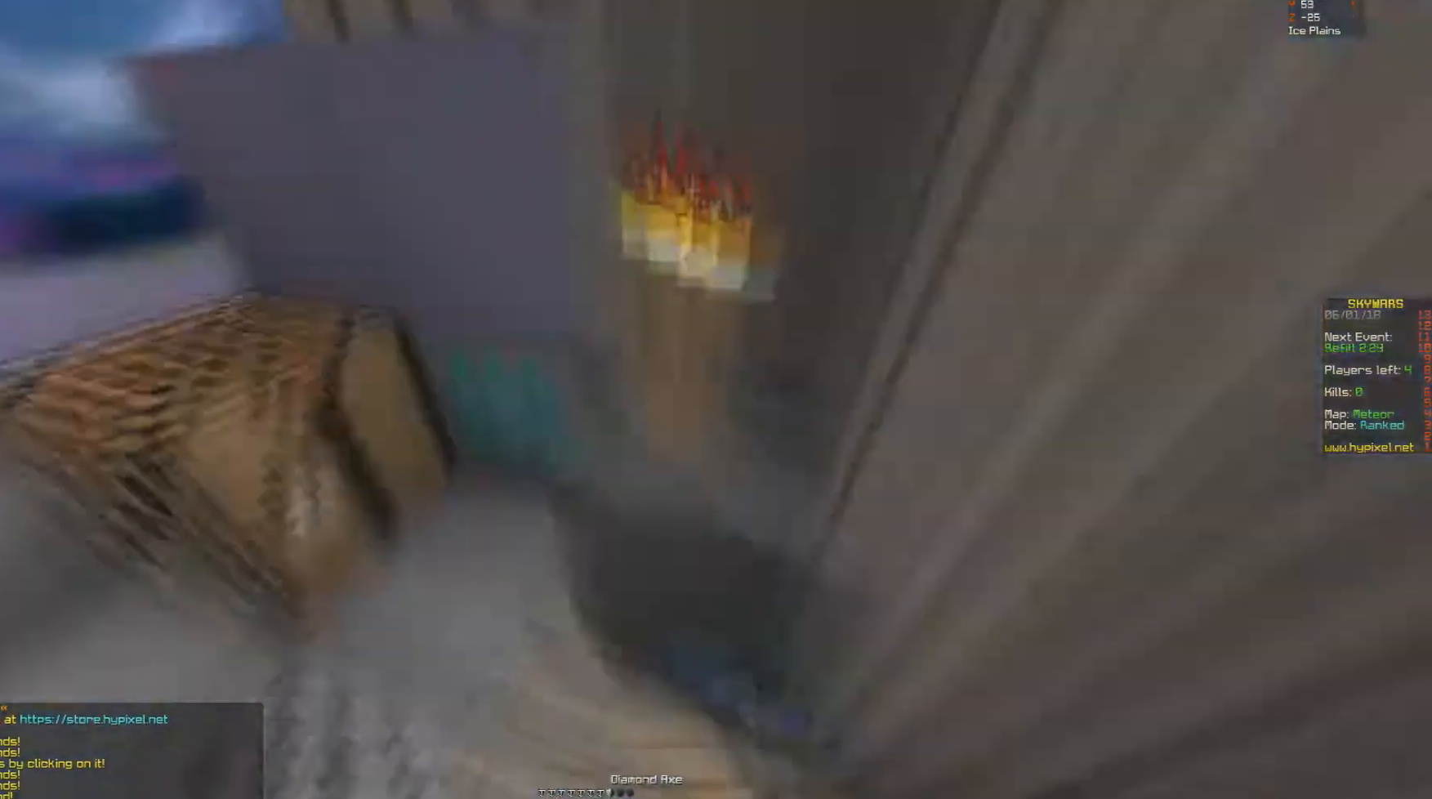
{"keys": [], "mouse": [], "events": [[33, "w", "up"], [50, "a", "up"], [67, "mouse_left", "down"], [367, "a", "down"], [367, "w", "down"], [383, "mouse_left", "up"], [417, "a", "up"], [450, "w", "up"]]}
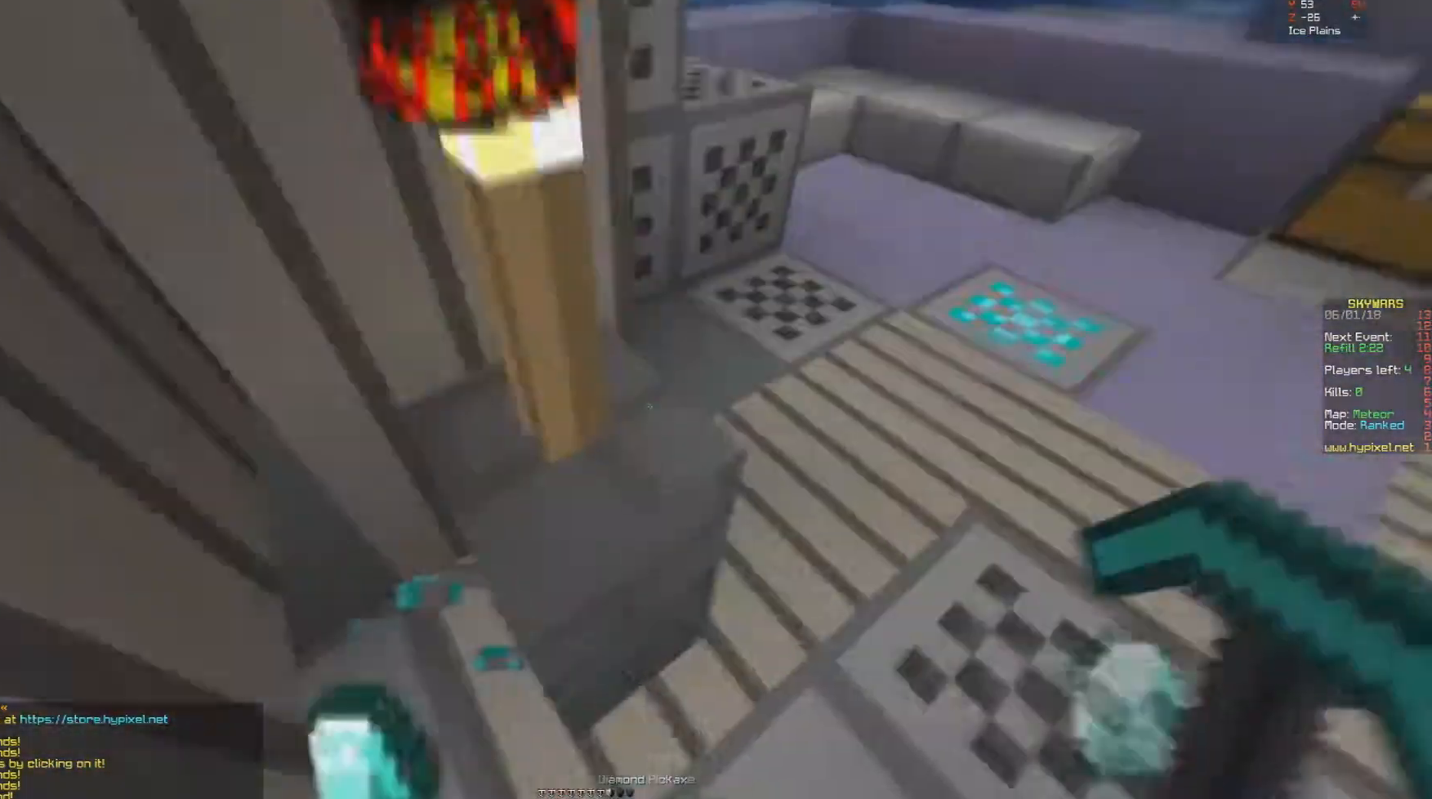
{"keys": [], "mouse": ["right"], "events": [[33, "w", "down"], [133, "mouse_left", "down"], [167, "w", "up"], [450, "mouse_right", "down"], [467, "mouse_left", "up"]]}
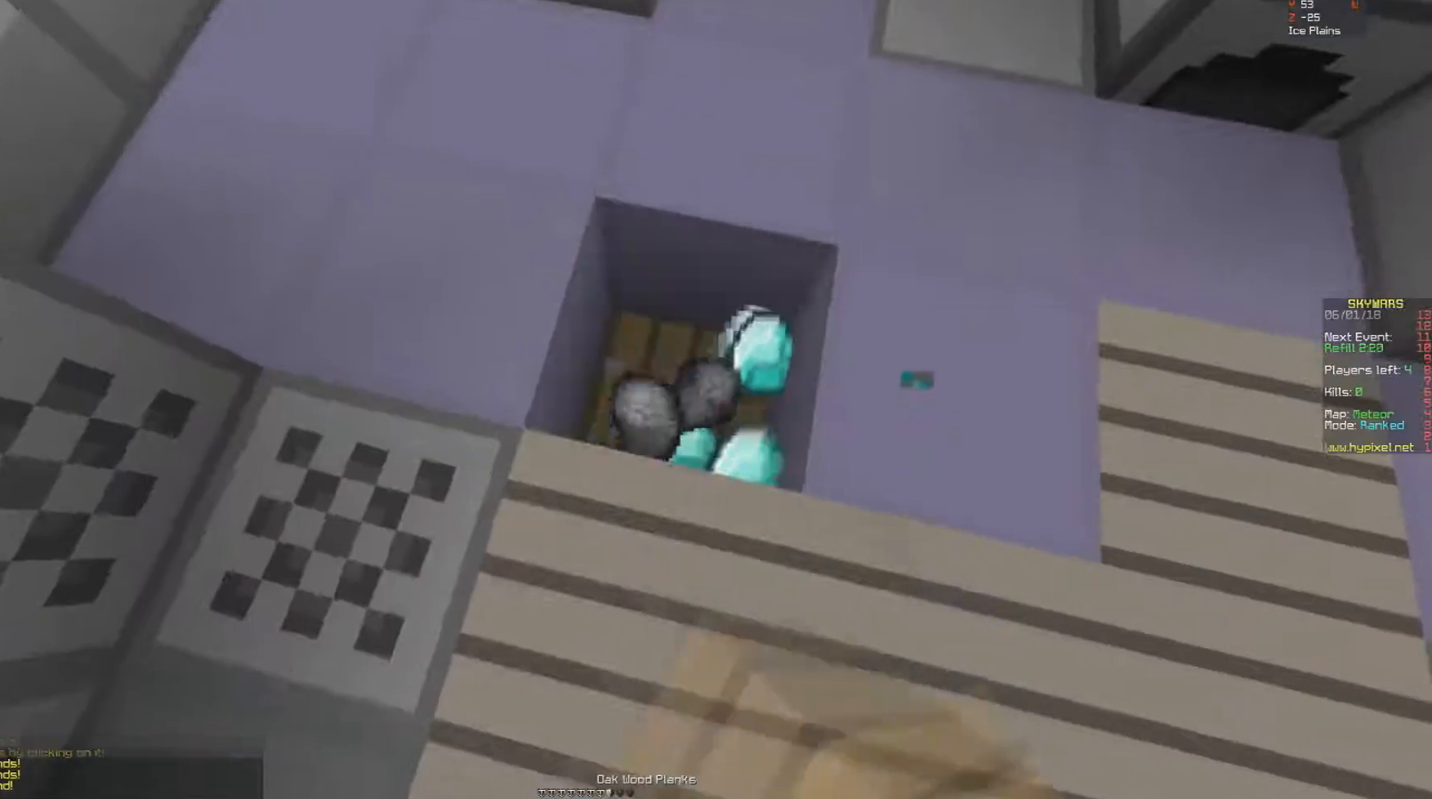
{"keys": [], "mouse": ["left"], "events": [[50, "mouse_right", "up"], [67, "w", "down"], [117, "mouse_left", "down"], [150, "w", "up"], [183, "w", "down"], [250, "mouse_left", "up"], [300, "a", "down"], [317, "a", "up"], [333, "d", "down"], [417, "d", "up"], [467, "mouse_left", "down"], [500, "w", "up"]]}